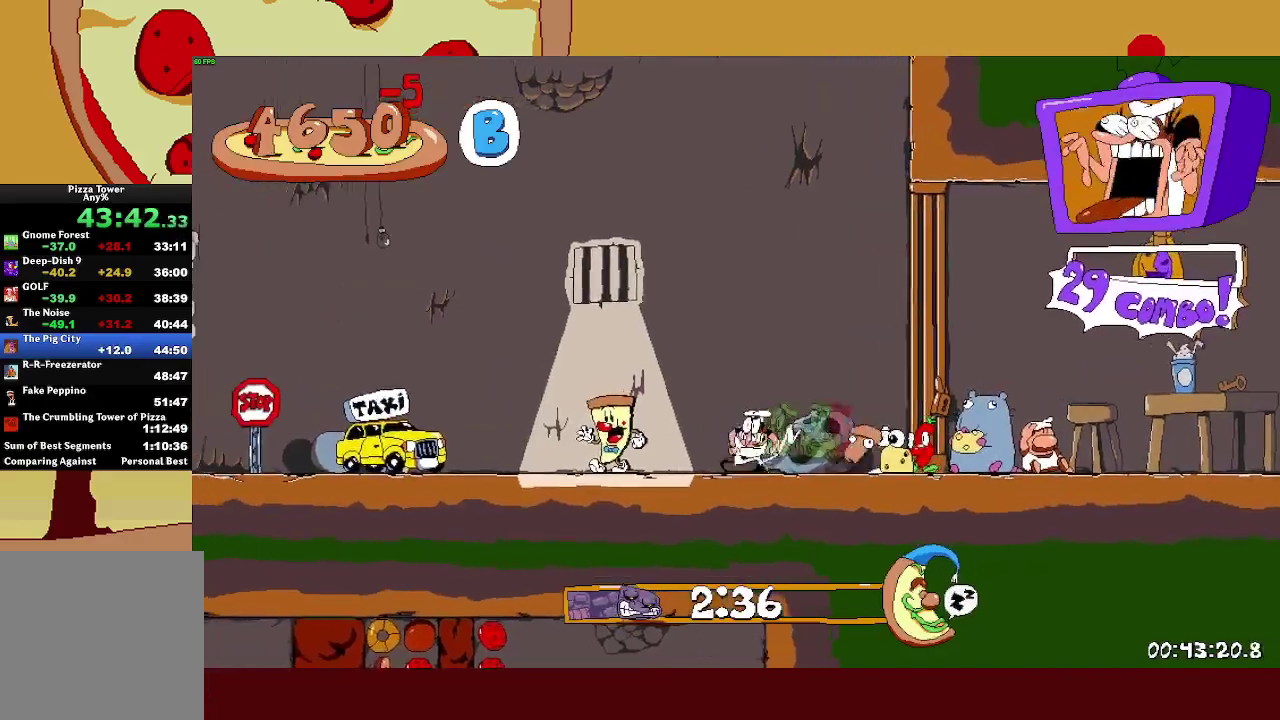
Gameplay with a controller (PlayStation layout); each line is a JSON object with the inputs held at the frame after it. "events" lists button and stick changes between this image and that frame as [ms after this image, input, new state], when the widget could be followed in between. Not read: R3 right_stick.
{"buttons": ["R2"], "left_stick": "up", "events": [[450, "left_stick", "up-left"], [500, "left_stick", "up"]]}
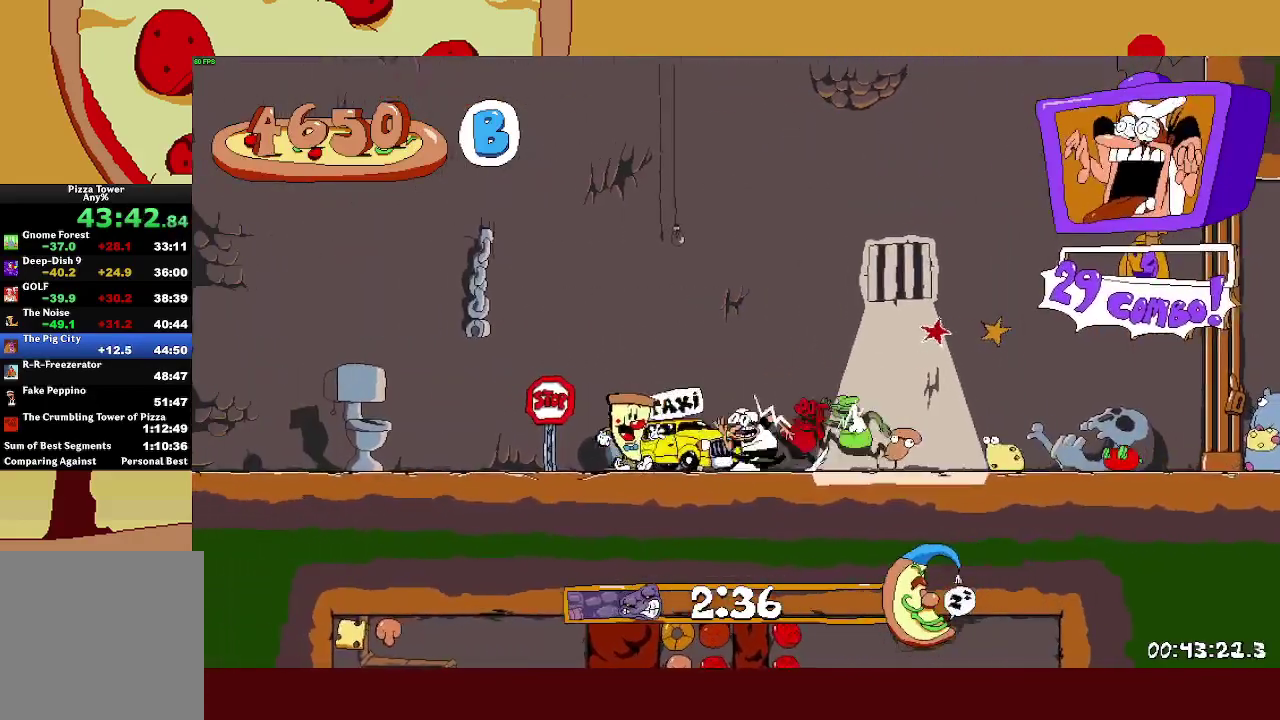
{"buttons": ["R2"], "left_stick": "right", "events": [[267, "left_stick", "center"], [300, "R2", "up"], [450, "R2", "down"], [483, "left_stick", "right"]]}
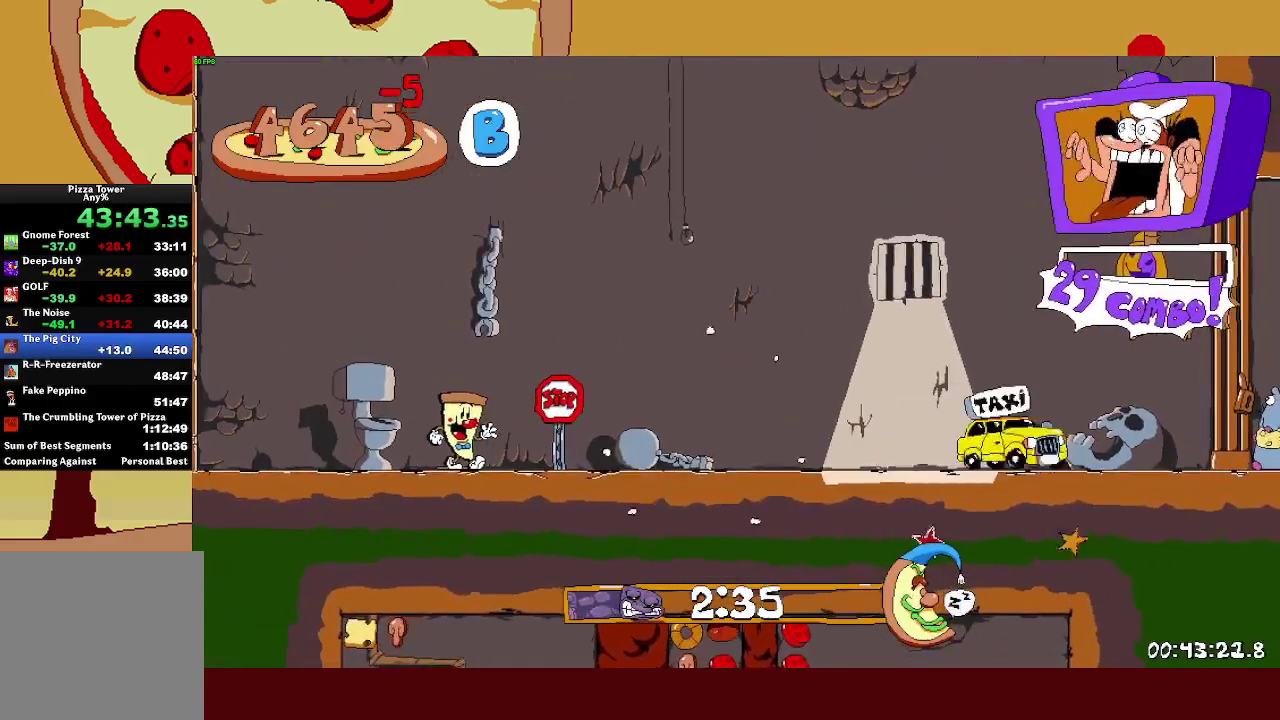
{"buttons": [], "left_stick": "center", "events": [[67, "left_stick", "center"], [217, "R2", "up"]]}
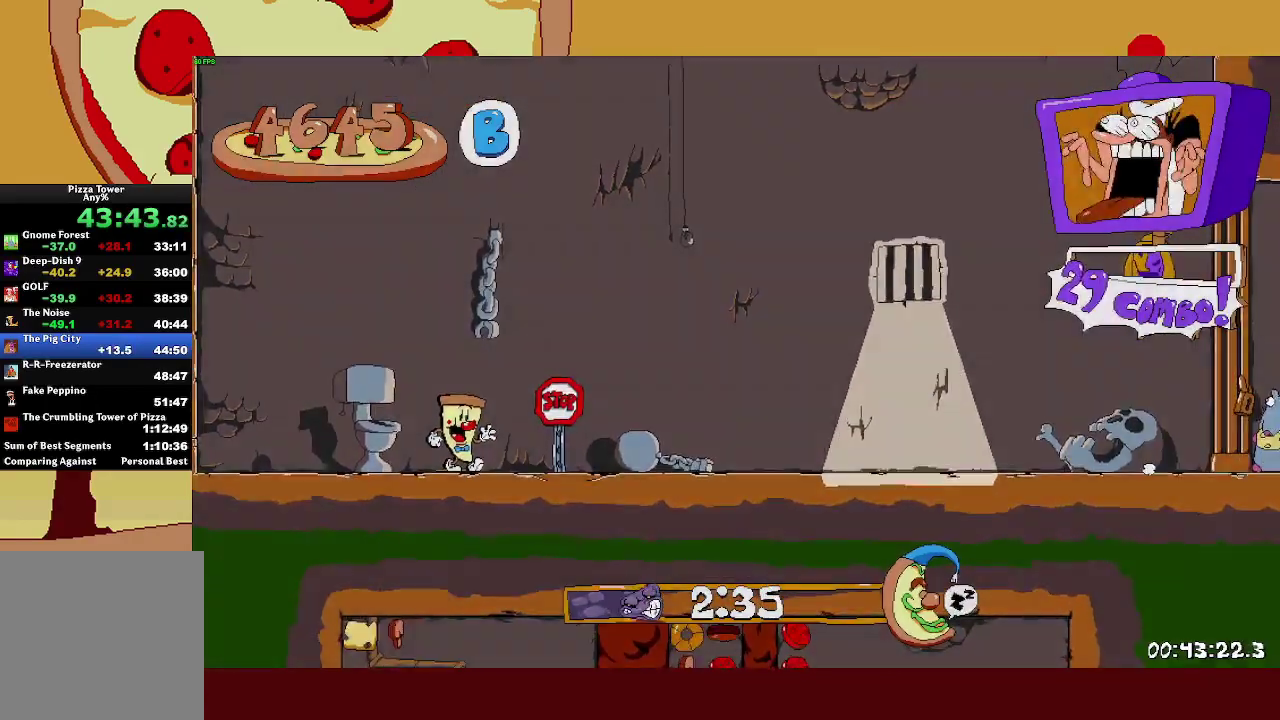
{"buttons": [], "left_stick": "center", "events": []}
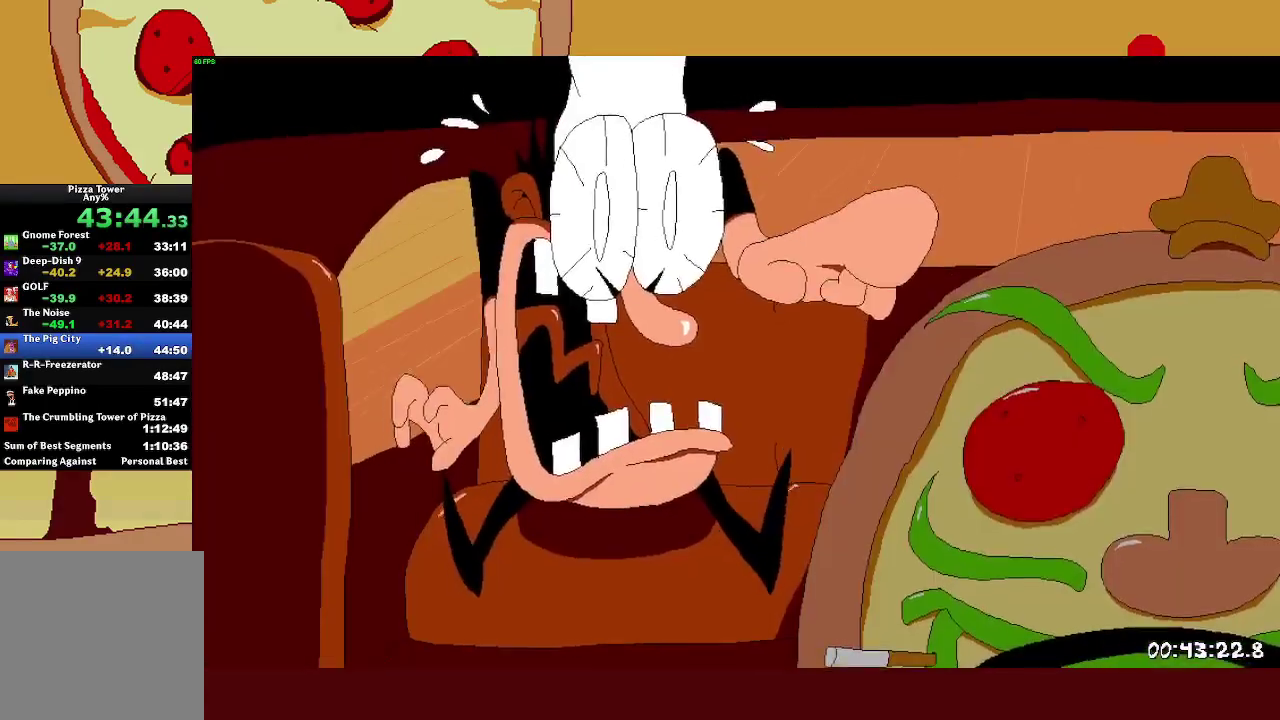
{"buttons": ["R2"], "left_stick": "right", "events": [[183, "left_stick", "right"], [200, "R2", "down"]]}
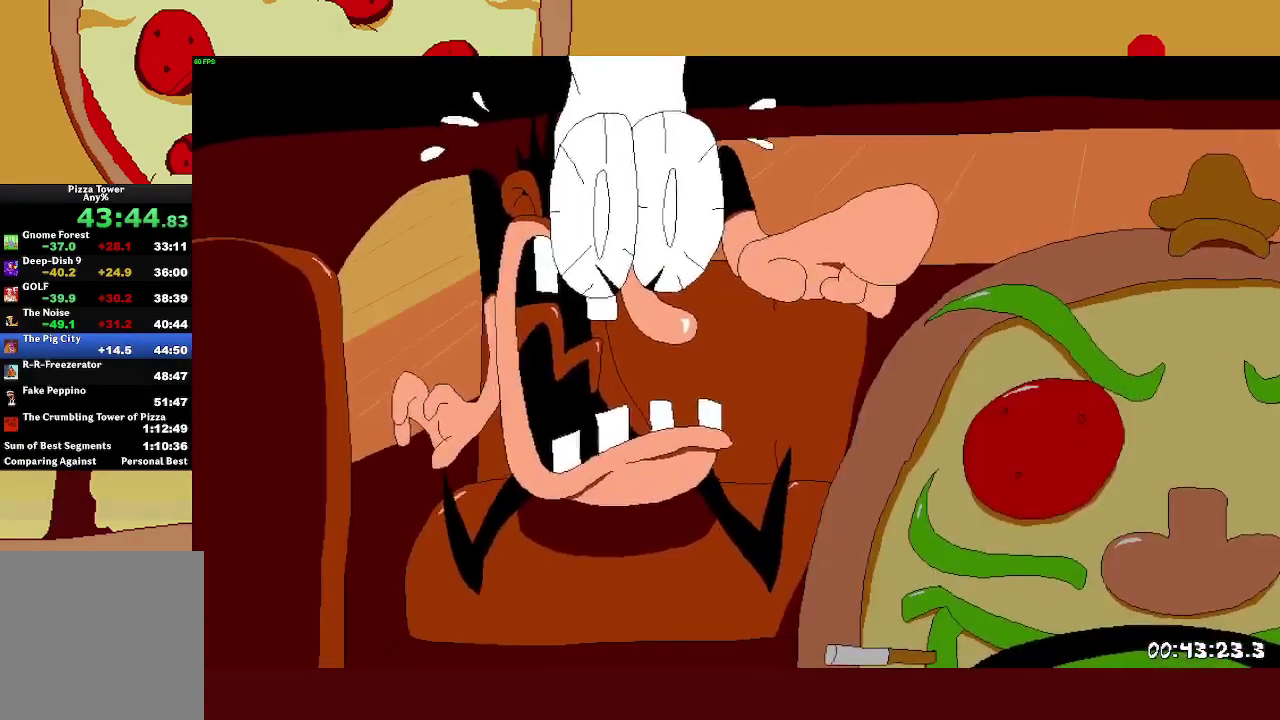
{"buttons": ["R2"], "left_stick": "right", "events": []}
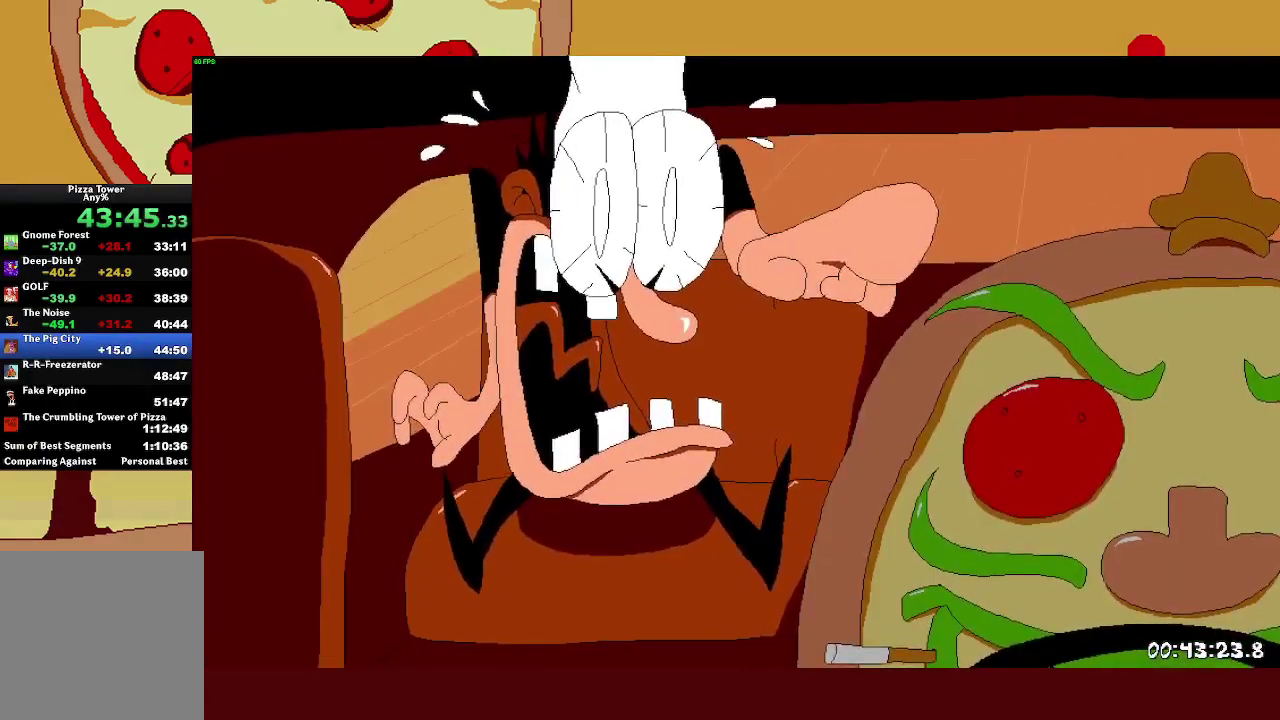
{"buttons": ["R2"], "left_stick": "right", "events": []}
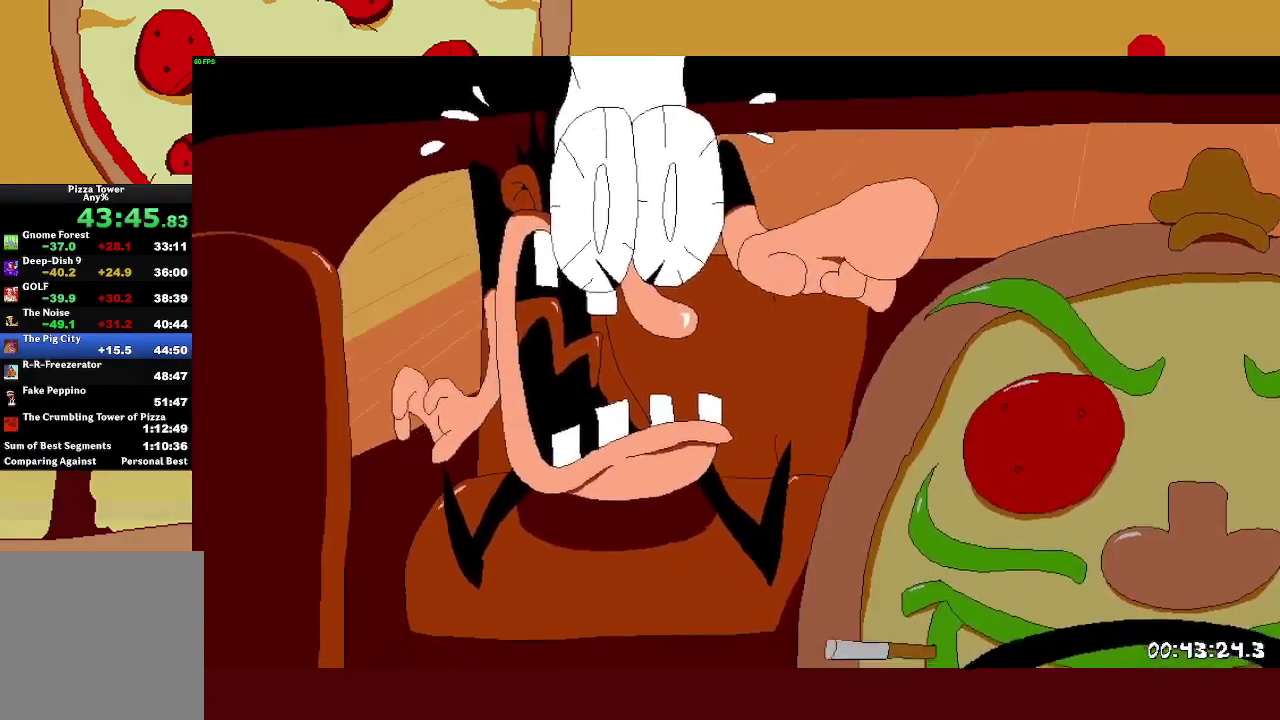
{"buttons": ["R2"], "left_stick": "right", "events": []}
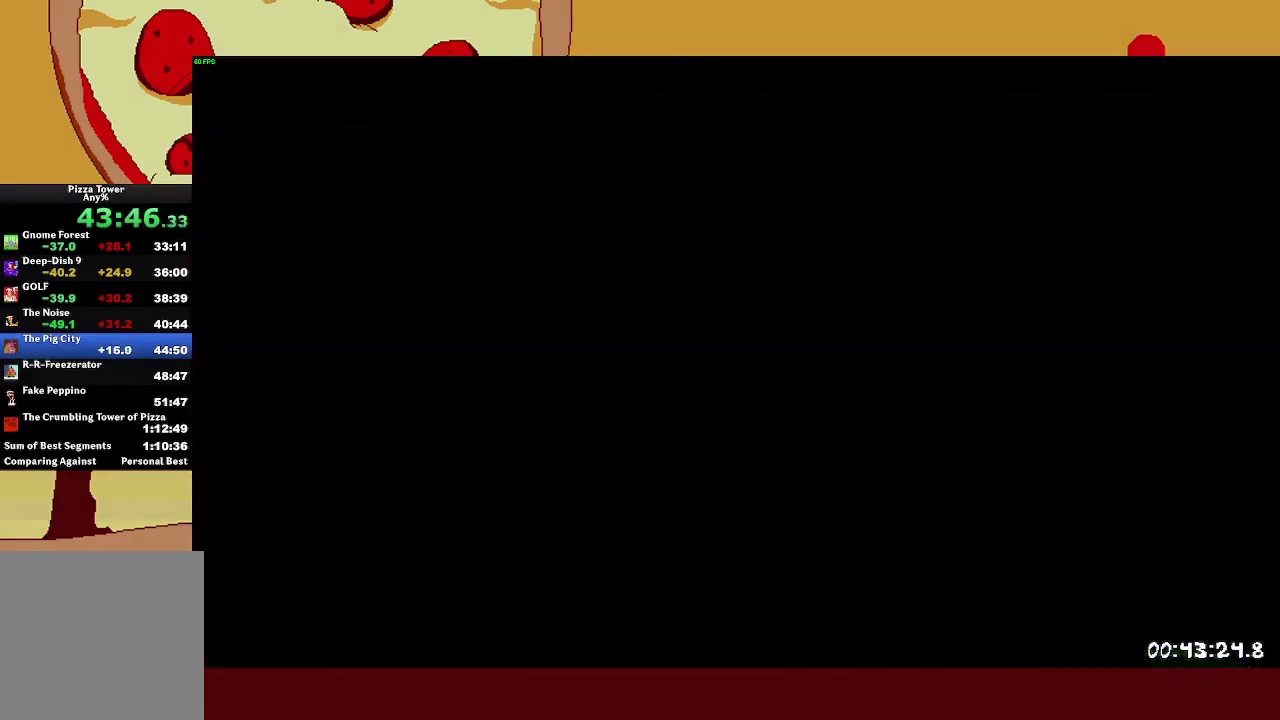
{"buttons": ["R2"], "left_stick": "right", "events": []}
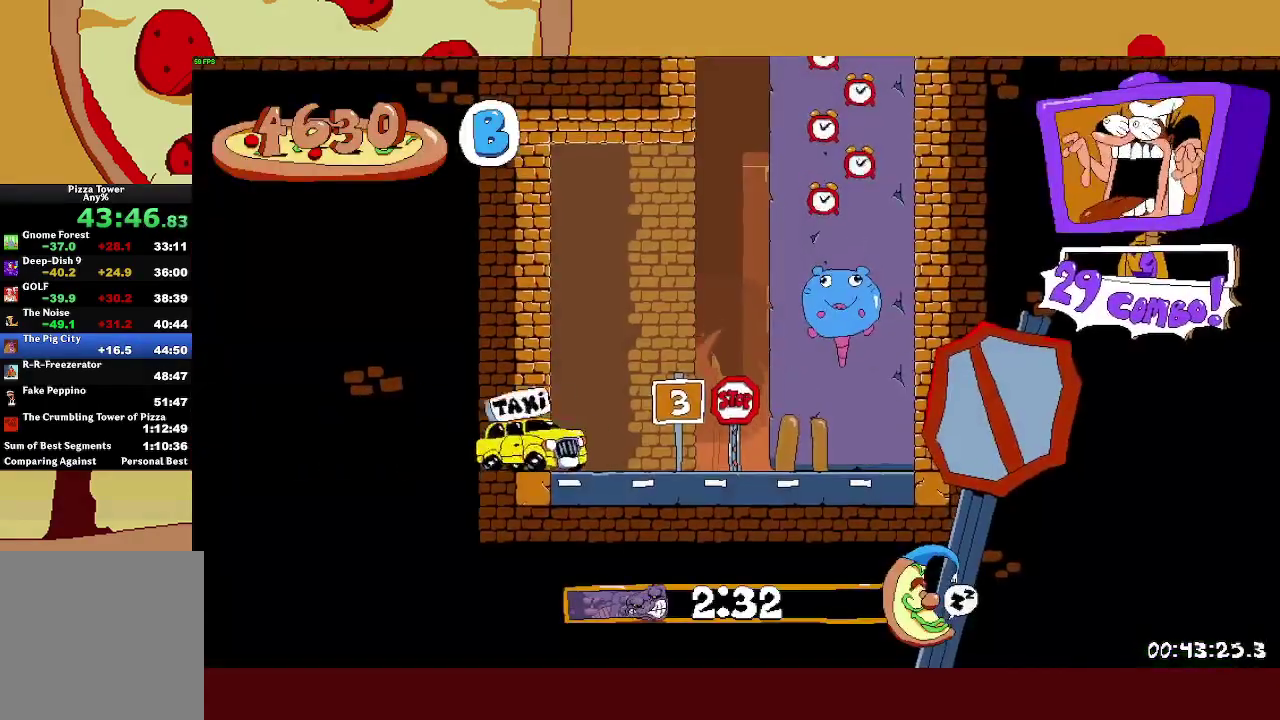
{"buttons": ["CROSS", "R2"], "left_stick": "right", "events": [[267, "SQUARE", "down"], [317, "SQUARE", "up"], [450, "CROSS", "down"]]}
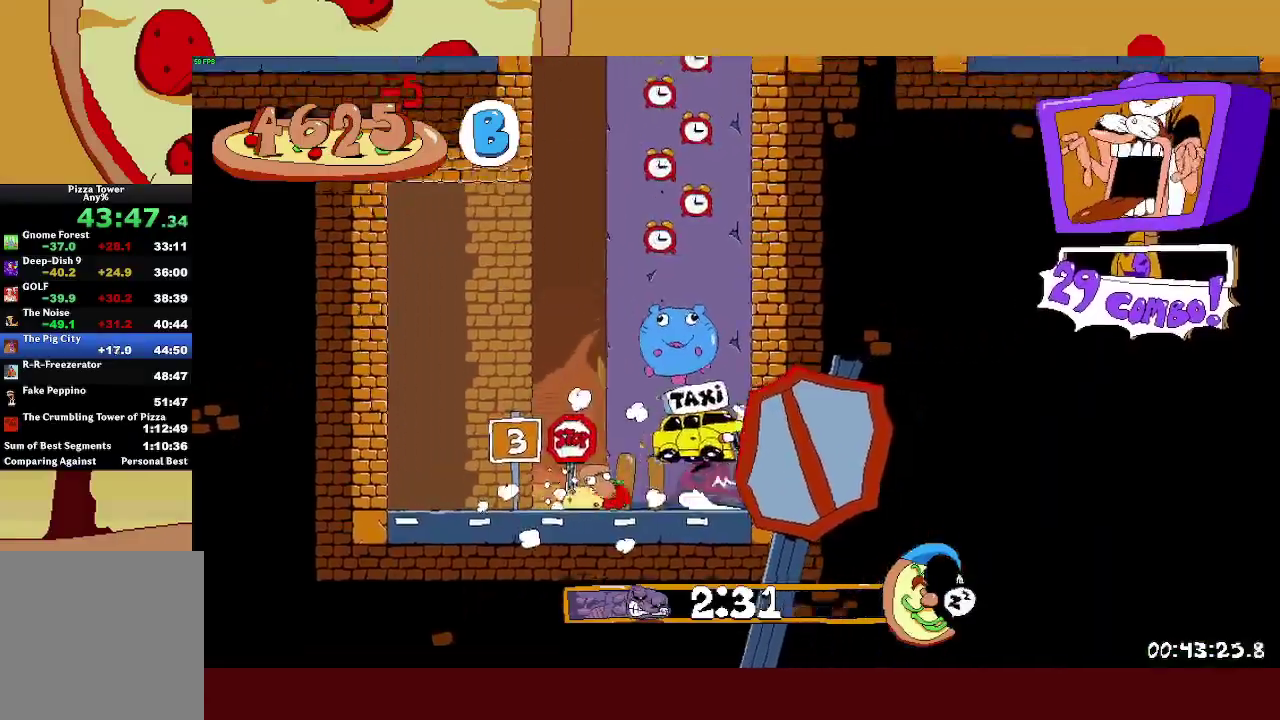
{"buttons": ["R2"], "left_stick": "right", "events": [[33, "CROSS", "up"]]}
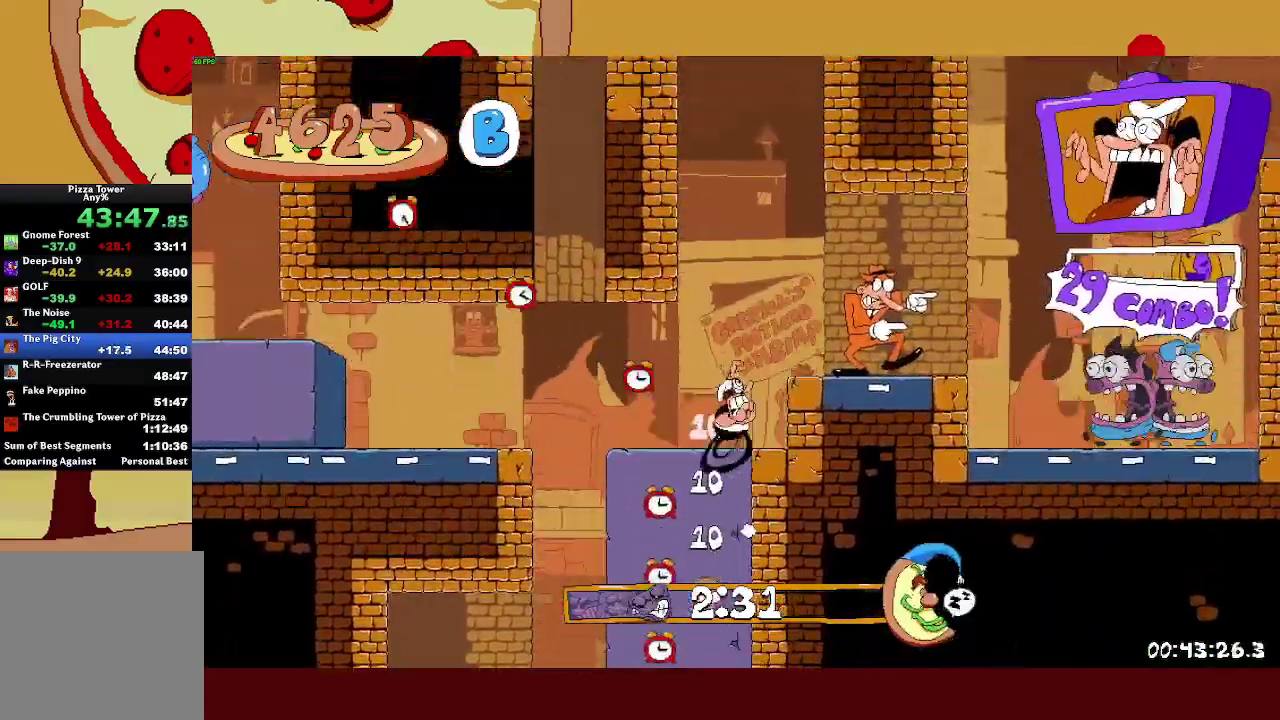
{"buttons": ["CROSS", "R2"], "left_stick": "right", "events": [[400, "CROSS", "down"]]}
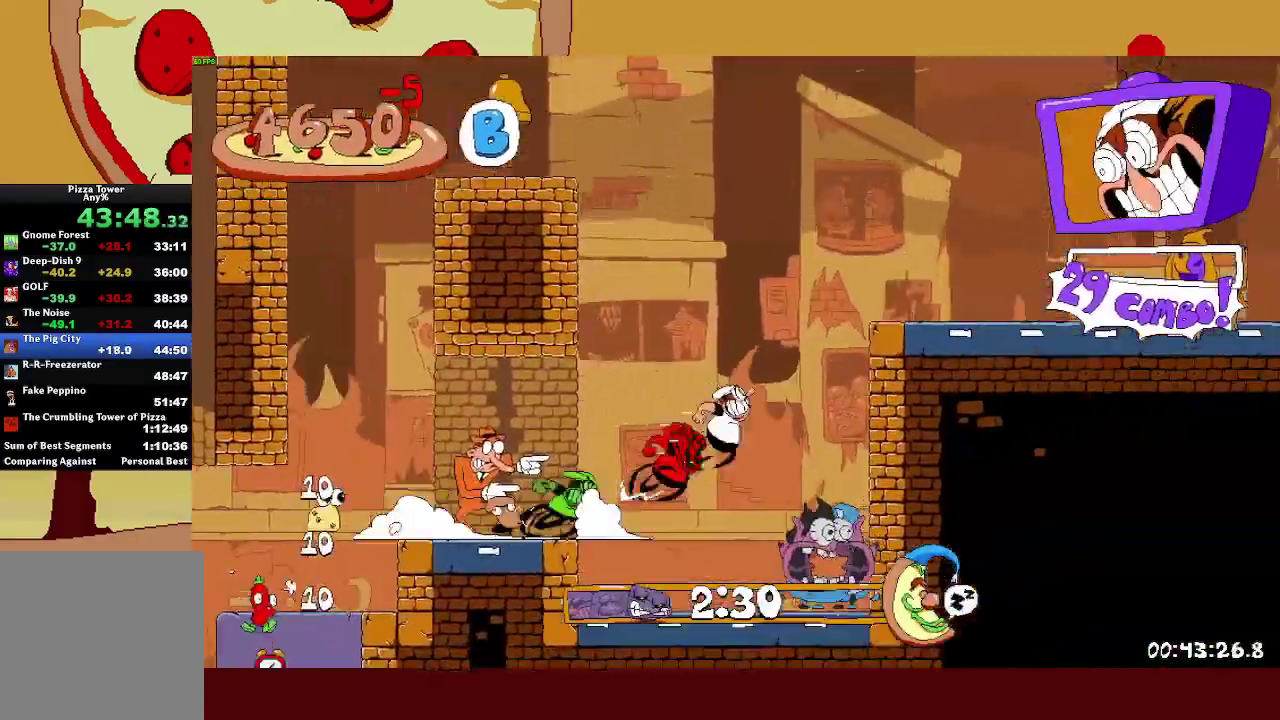
{"buttons": ["R2"], "left_stick": "right", "events": [[17, "CROSS", "up"]]}
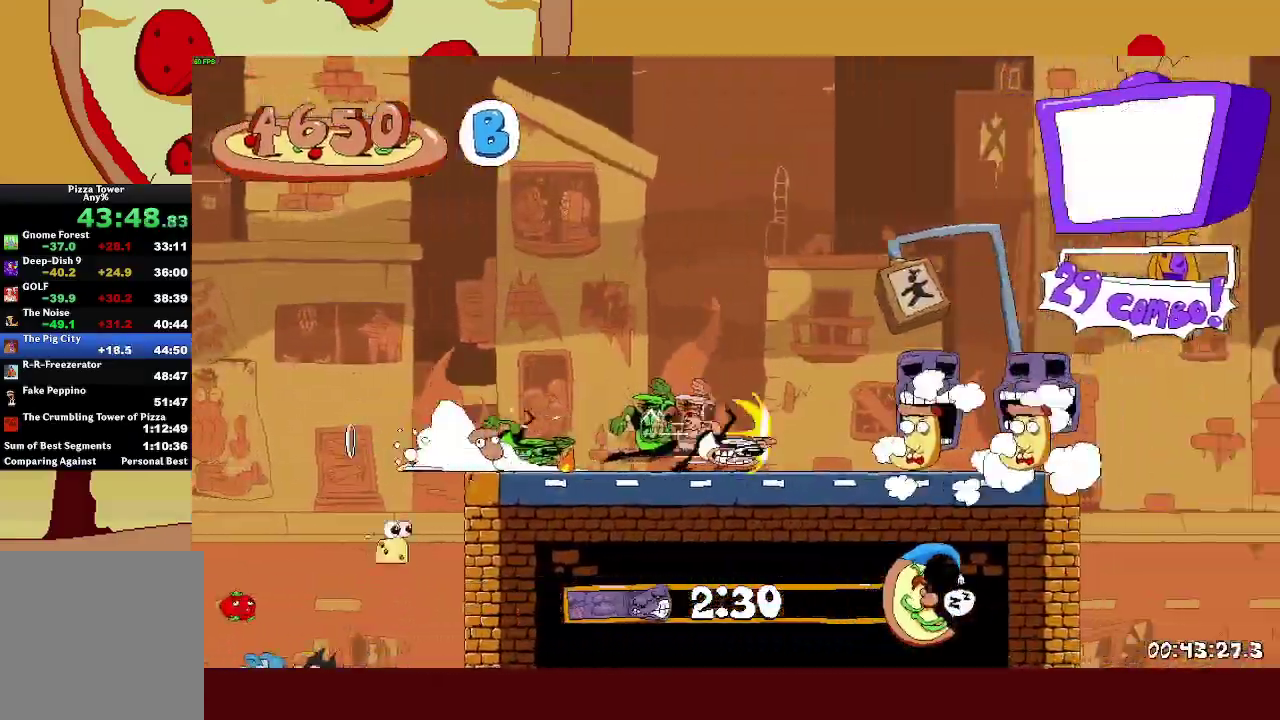
{"buttons": ["CROSS", "R2"], "left_stick": "right", "events": [[400, "CROSS", "down"]]}
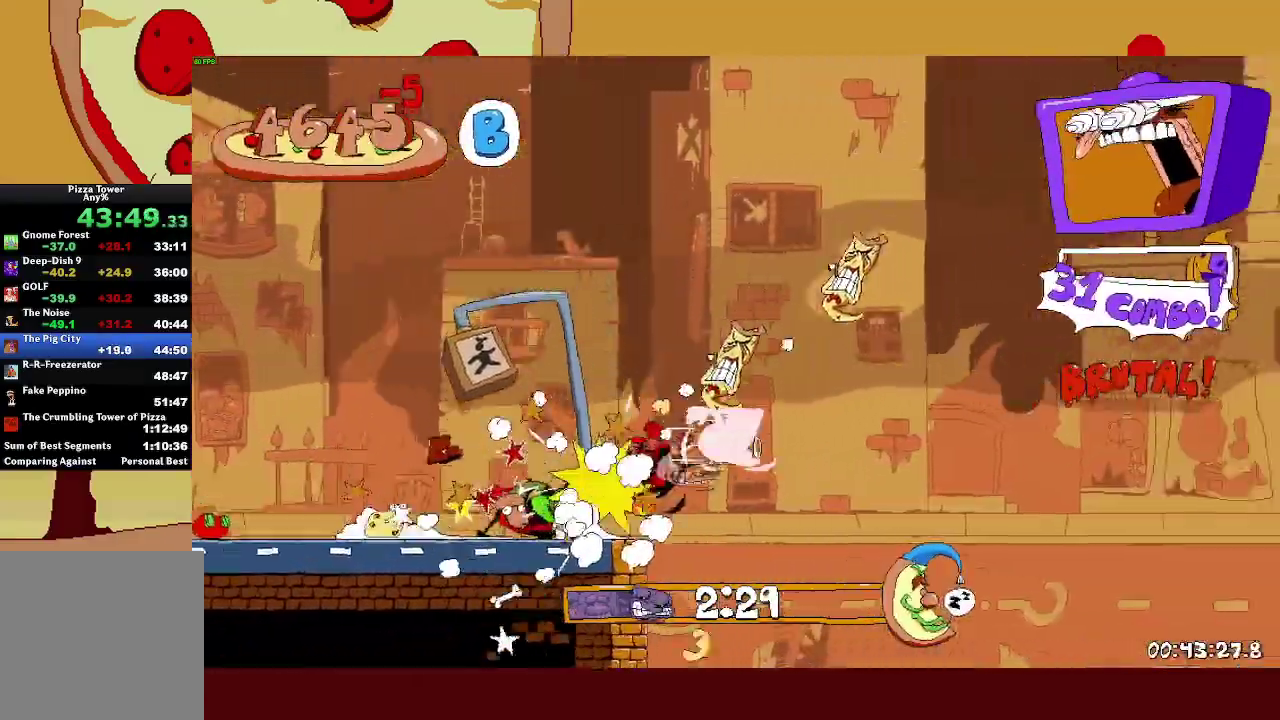
{"buttons": ["CROSS", "R2"], "left_stick": "right", "events": [[17, "CROSS", "up"], [500, "CROSS", "down"]]}
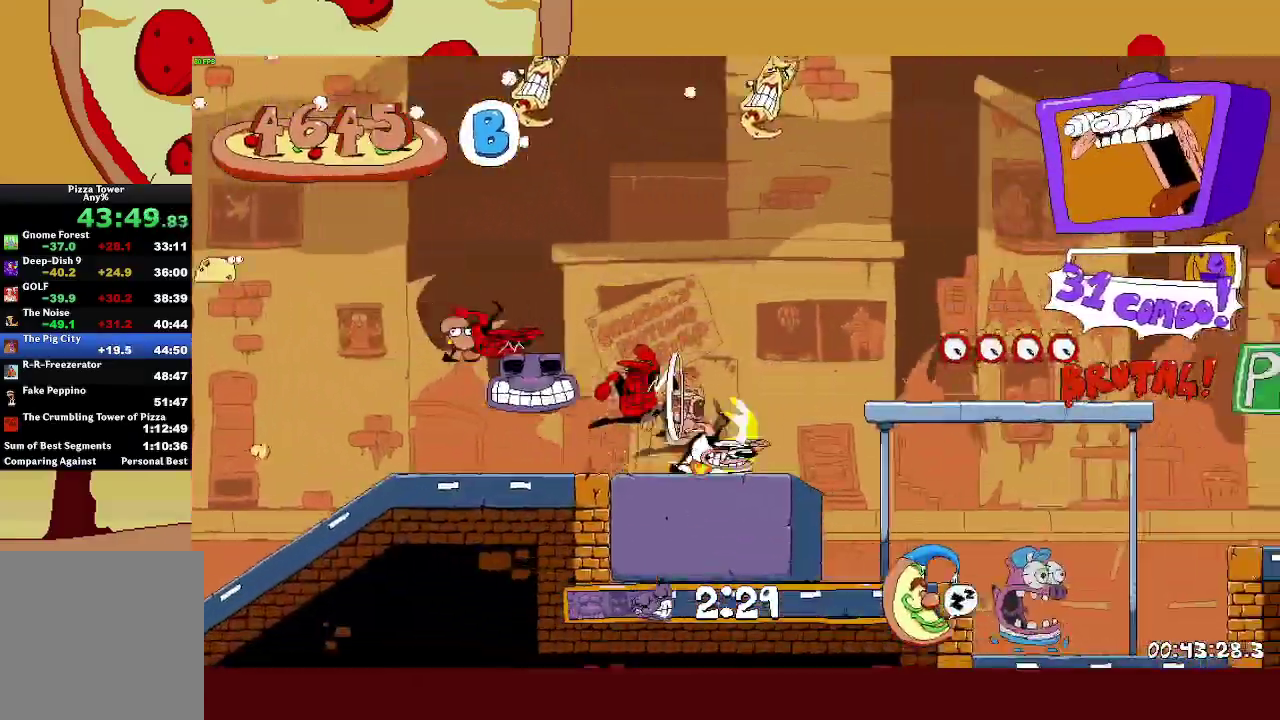
{"buttons": ["R2"], "left_stick": "right", "events": [[150, "CROSS", "up"], [367, "CROSS", "down"], [467, "CROSS", "up"]]}
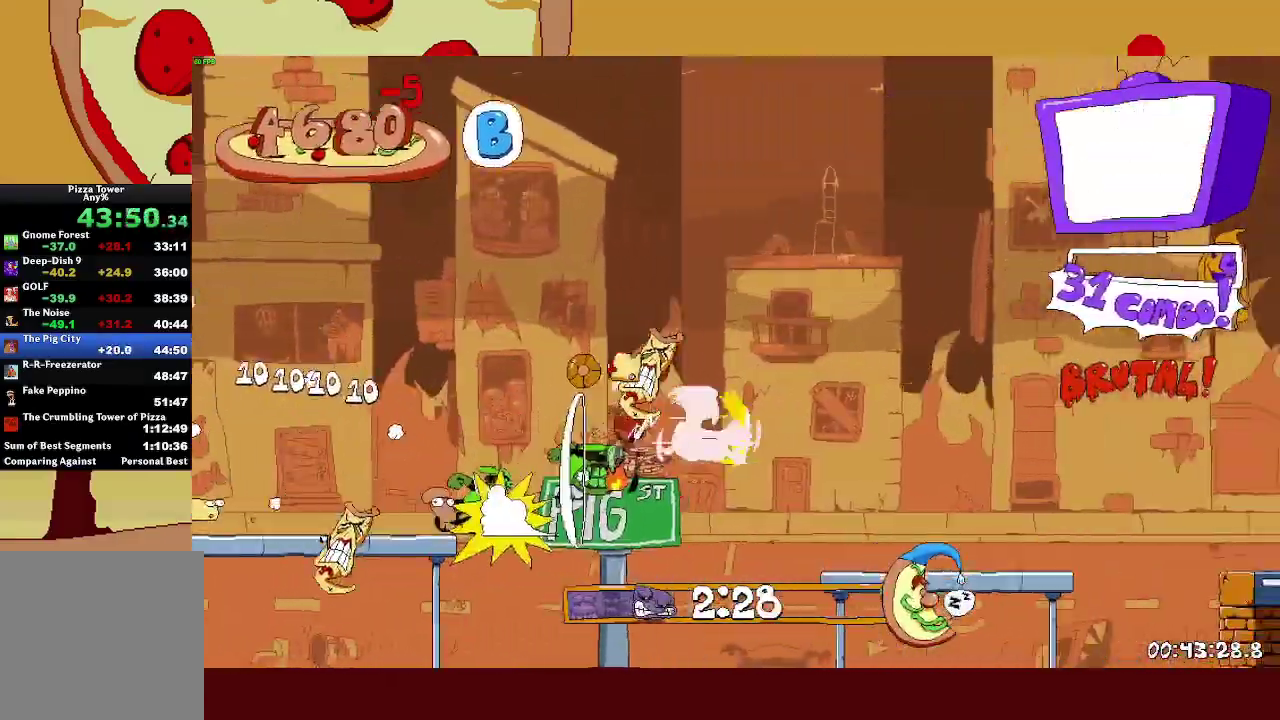
{"buttons": ["R2"], "left_stick": "right", "events": []}
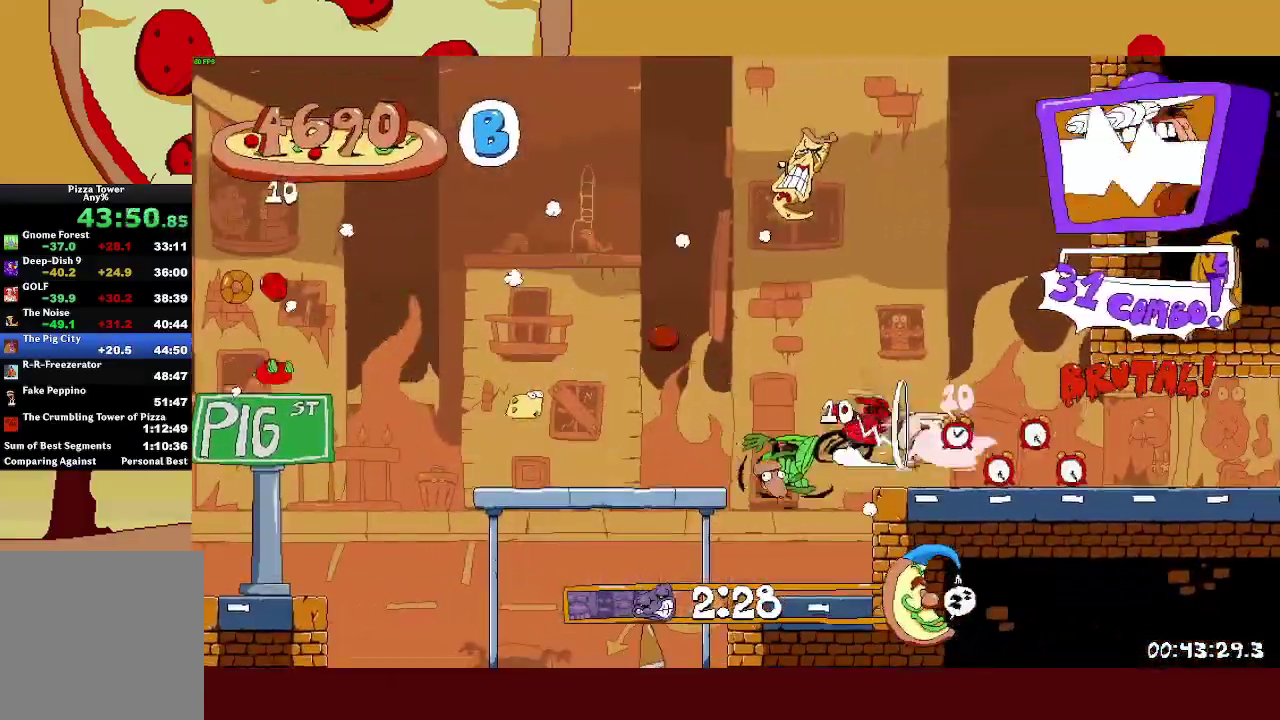
{"buttons": ["R2"], "left_stick": "right", "events": []}
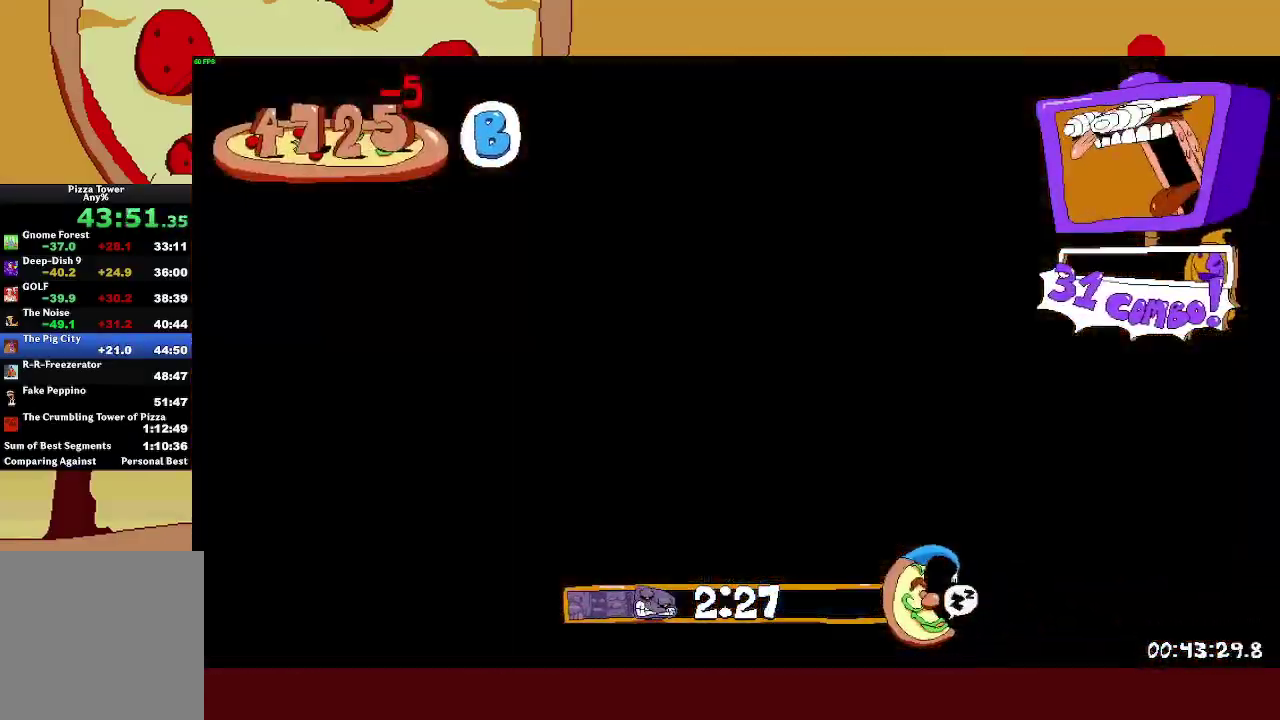
{"buttons": ["R2"], "left_stick": "right", "events": []}
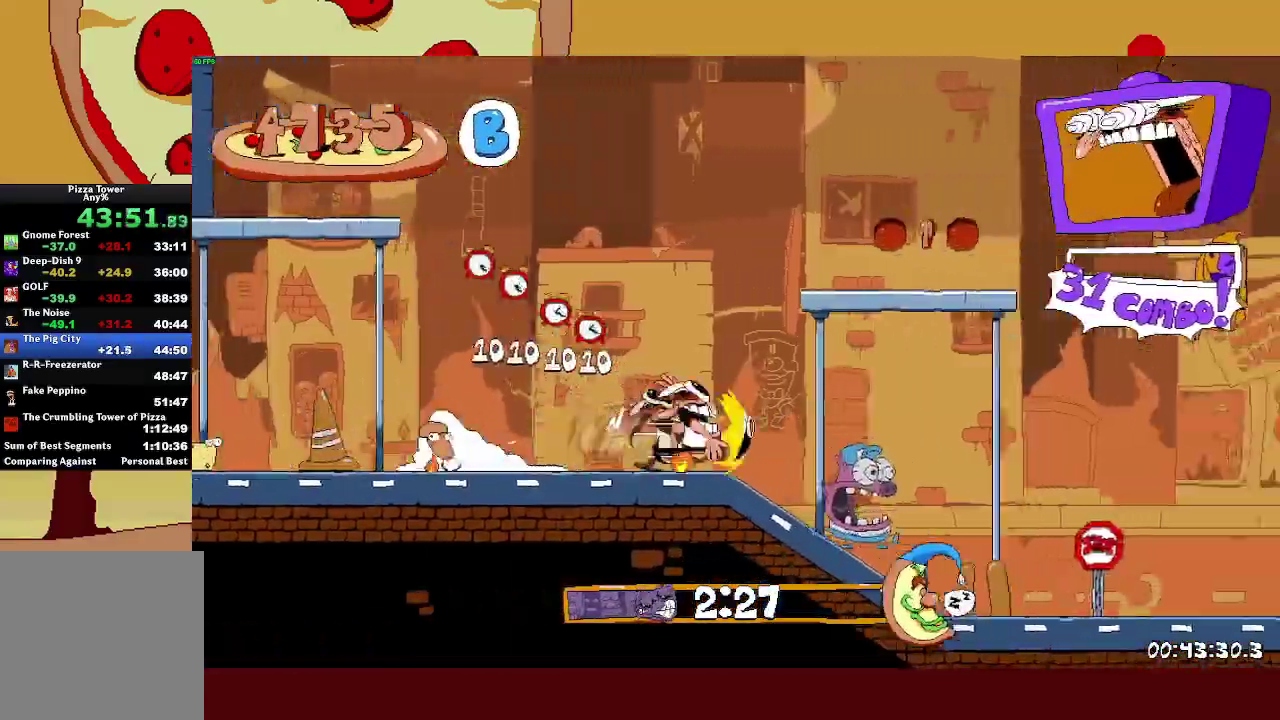
{"buttons": ["R2"], "left_stick": "right", "events": []}
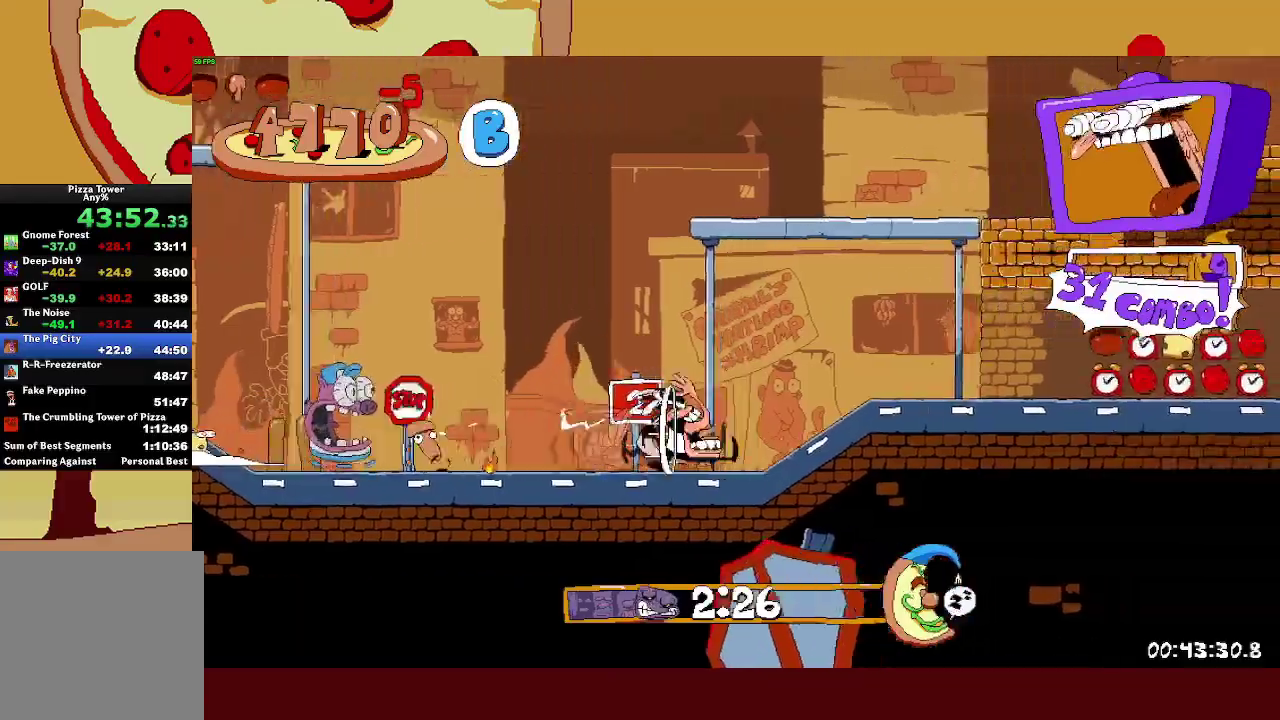
{"buttons": ["R2"], "left_stick": "right", "events": []}
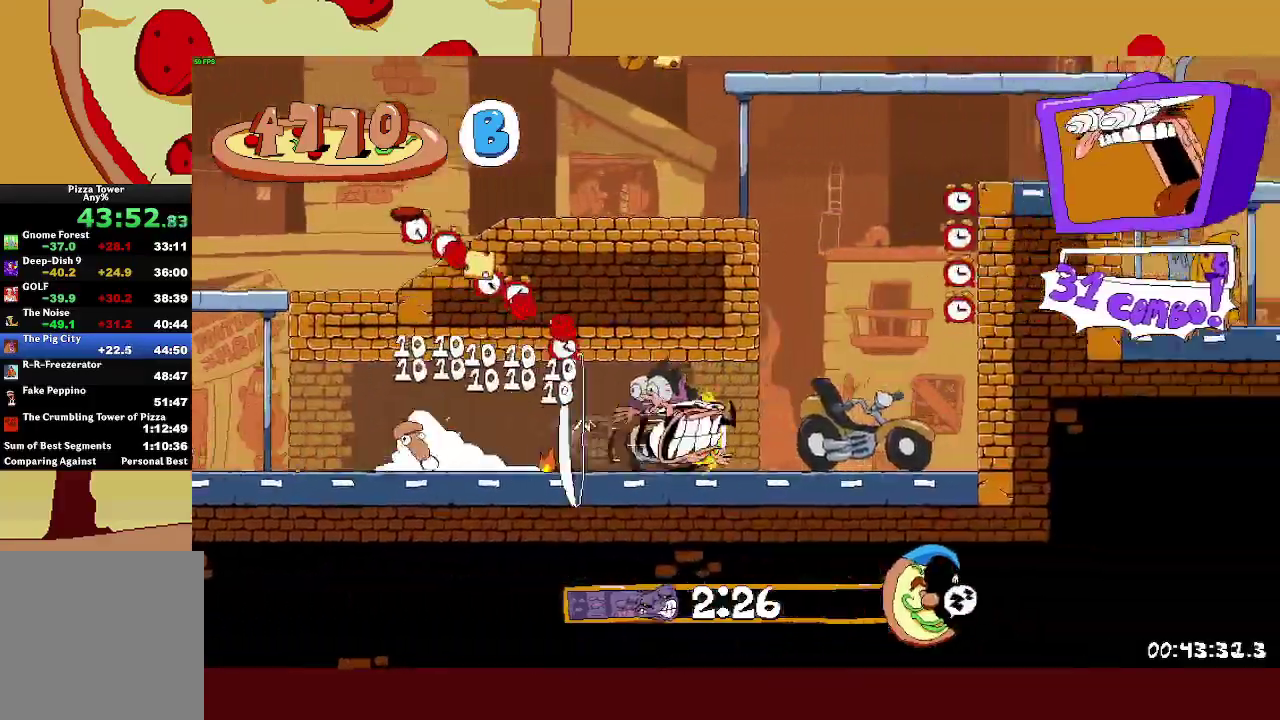
{"buttons": ["R2"], "left_stick": "right", "events": [[100, "CROSS", "down"], [217, "CROSS", "up"]]}
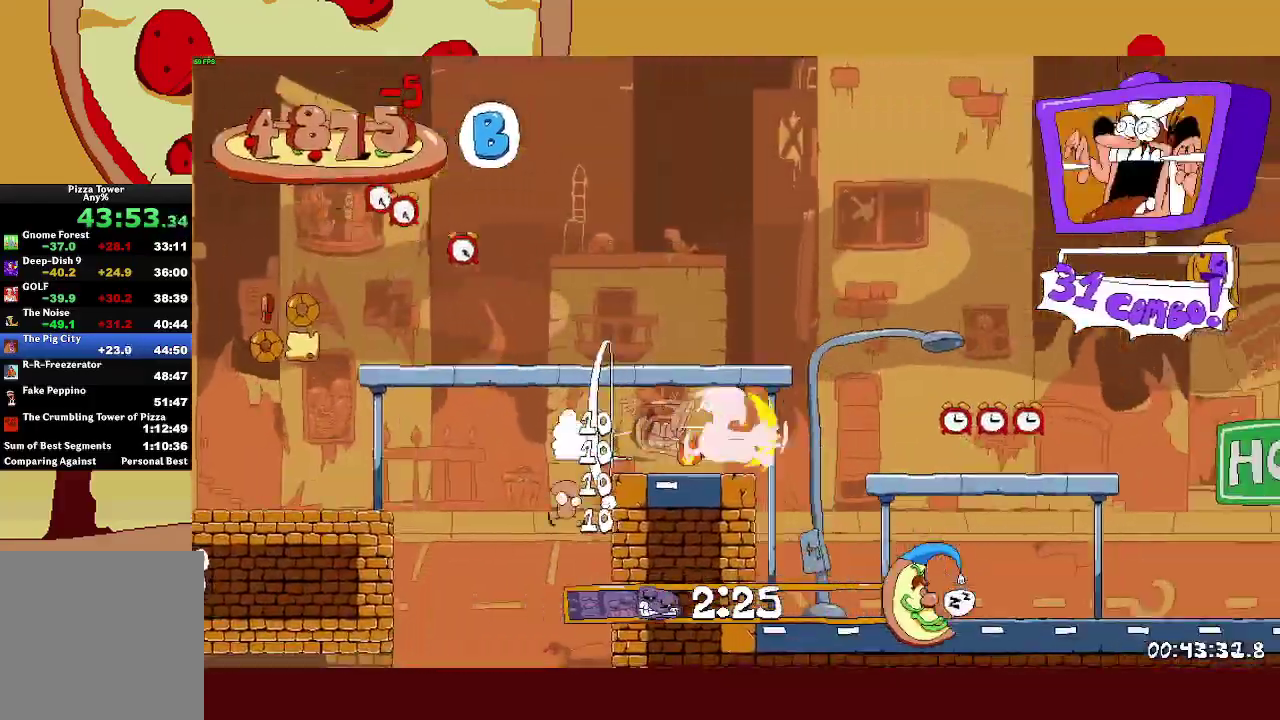
{"buttons": ["R2"], "left_stick": "right", "events": []}
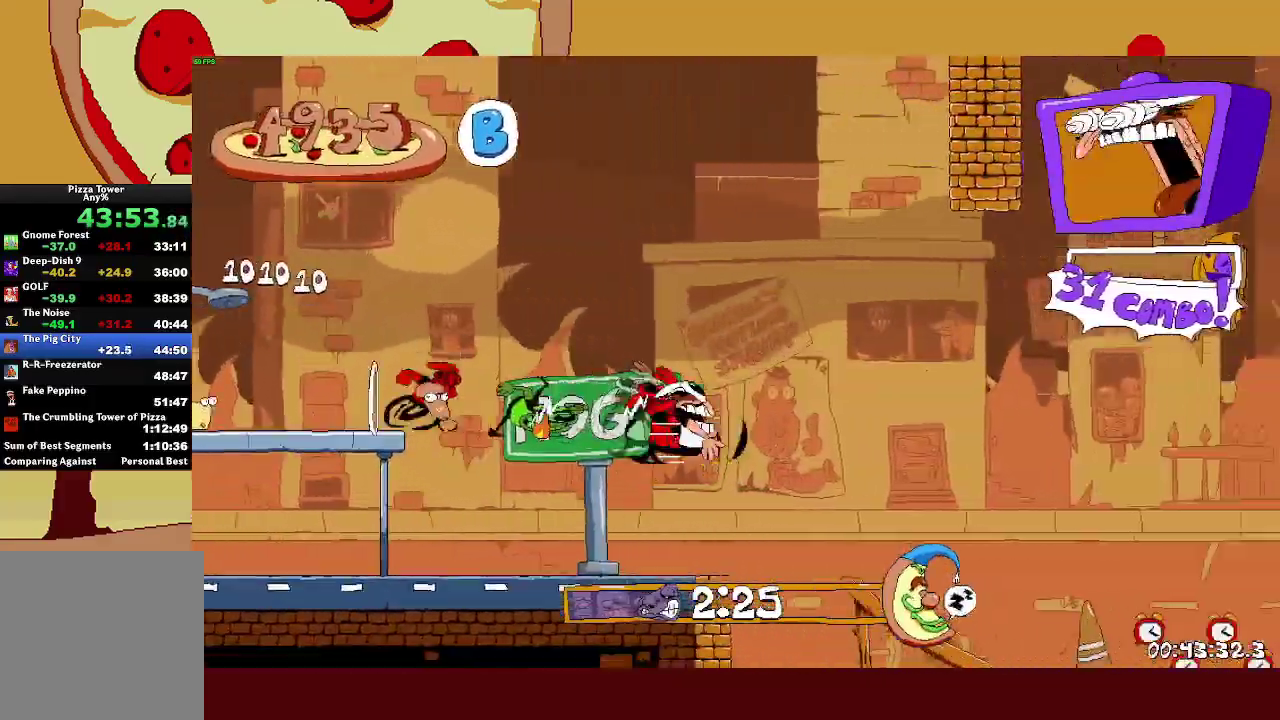
{"buttons": ["R2"], "left_stick": "right", "events": []}
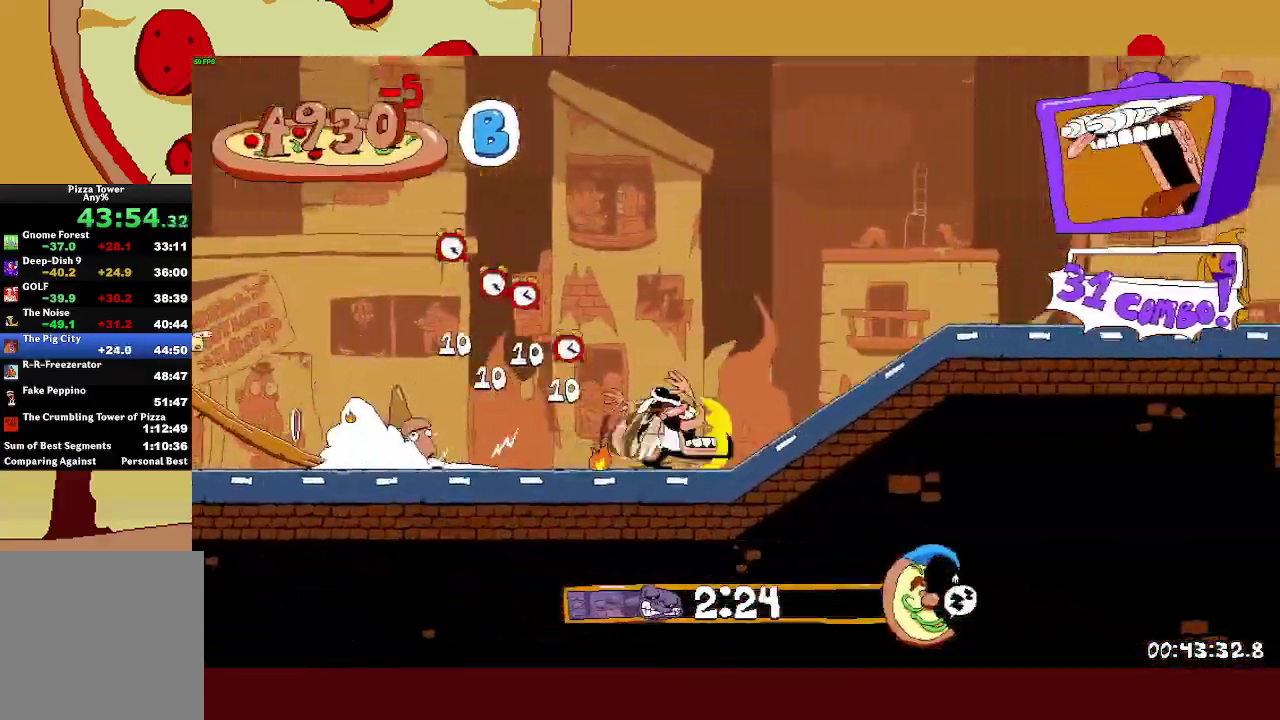
{"buttons": ["R2"], "left_stick": "right", "events": []}
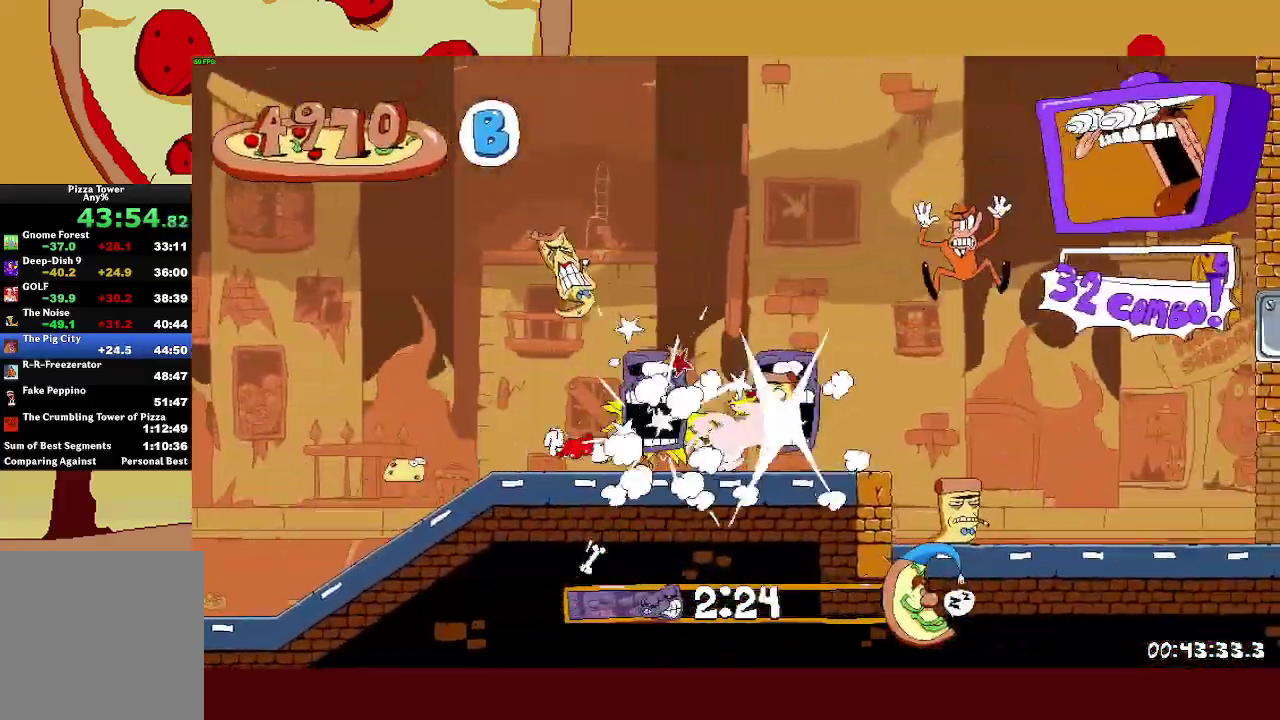
{"buttons": ["R2"], "left_stick": "right", "events": []}
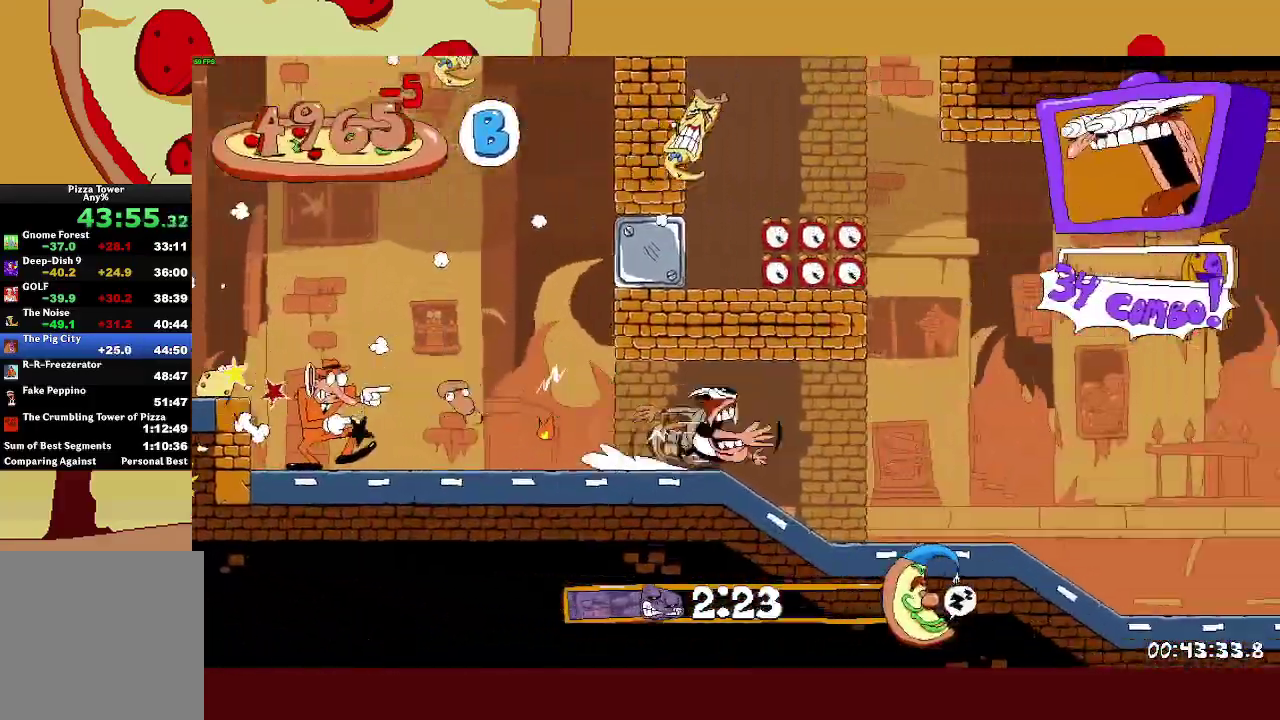
{"buttons": ["R2"], "left_stick": "right", "events": []}